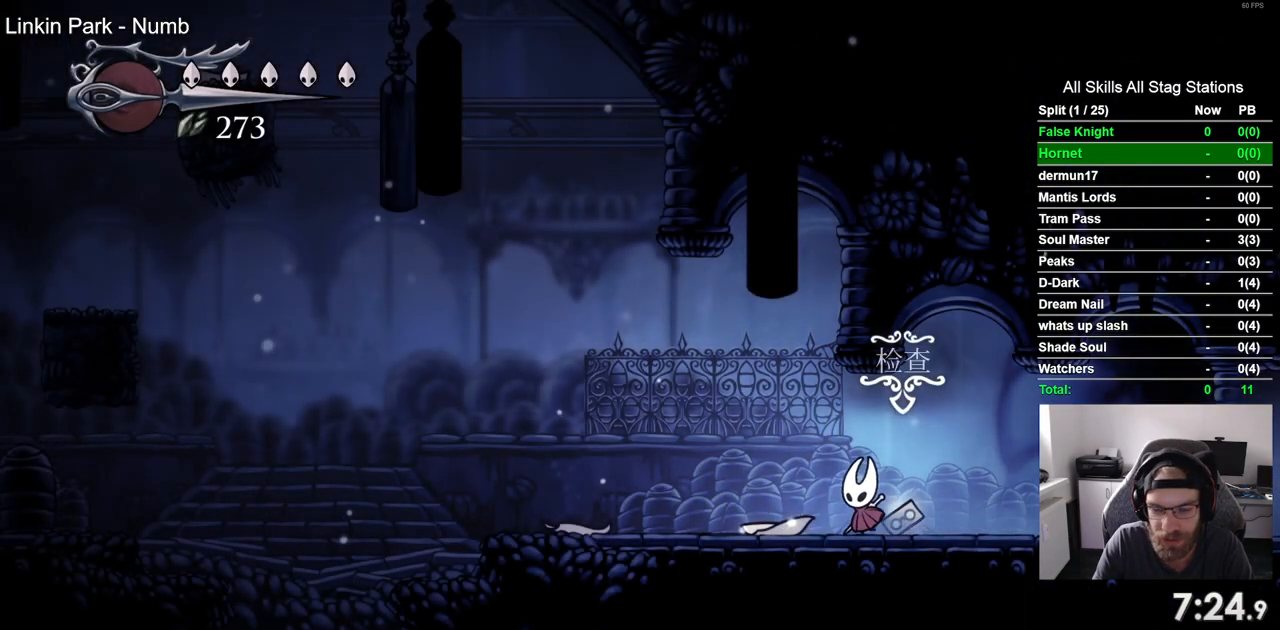
Gameplay with a controller (PlayStation layout); each line is a JSON object with the inputs held at the frame after it (dt_ms = milliseconds from this image to that frame). "events" lists button and stick changes between this image and that frame as [ms after this image, input, new state], when the widget could be followed in between.
{"dt_ms": 500, "buttons": ["DPAD_LEFT"], "left_stick": "center", "right_stick": "center", "events": []}
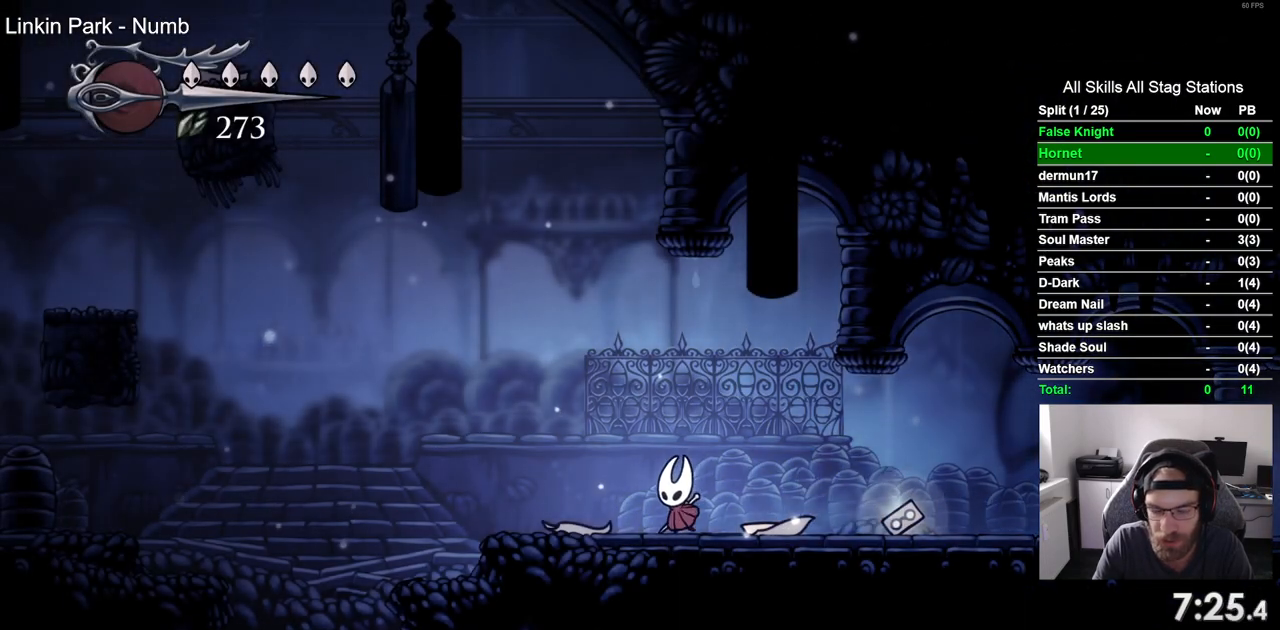
{"dt_ms": 500, "buttons": ["CROSS", "DPAD_LEFT"], "left_stick": "center", "right_stick": "center", "events": [[467, "CROSS", "down"]]}
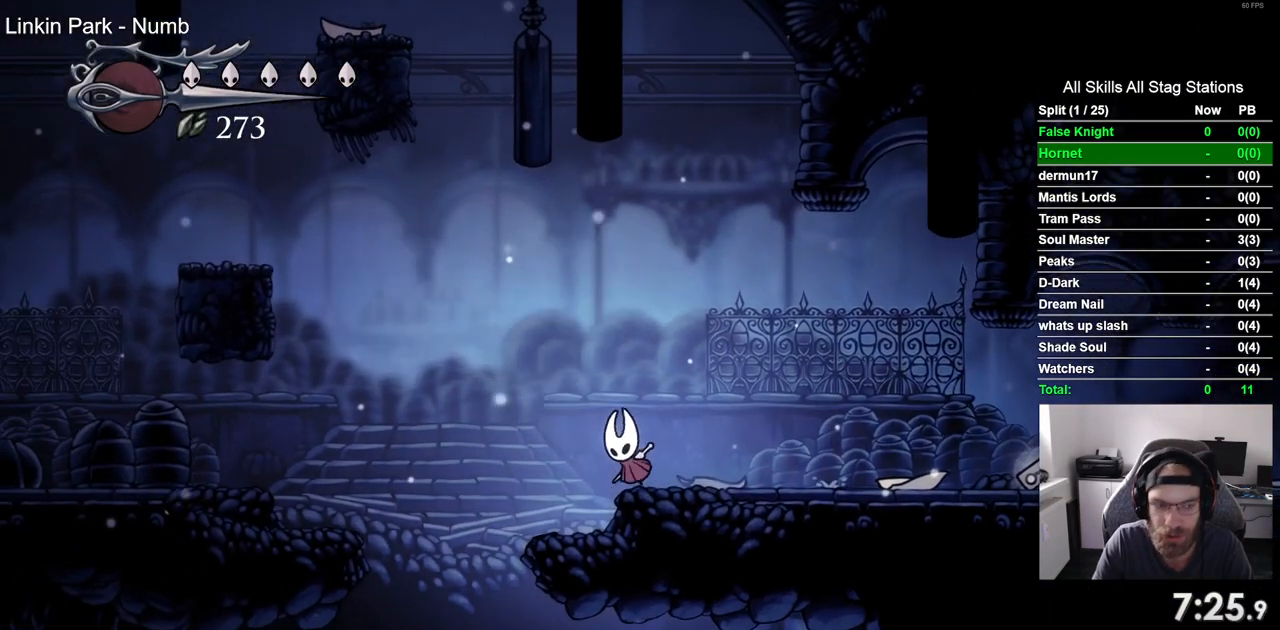
{"dt_ms": 500, "buttons": ["CROSS", "DPAD_LEFT"], "left_stick": "center", "right_stick": "center", "events": []}
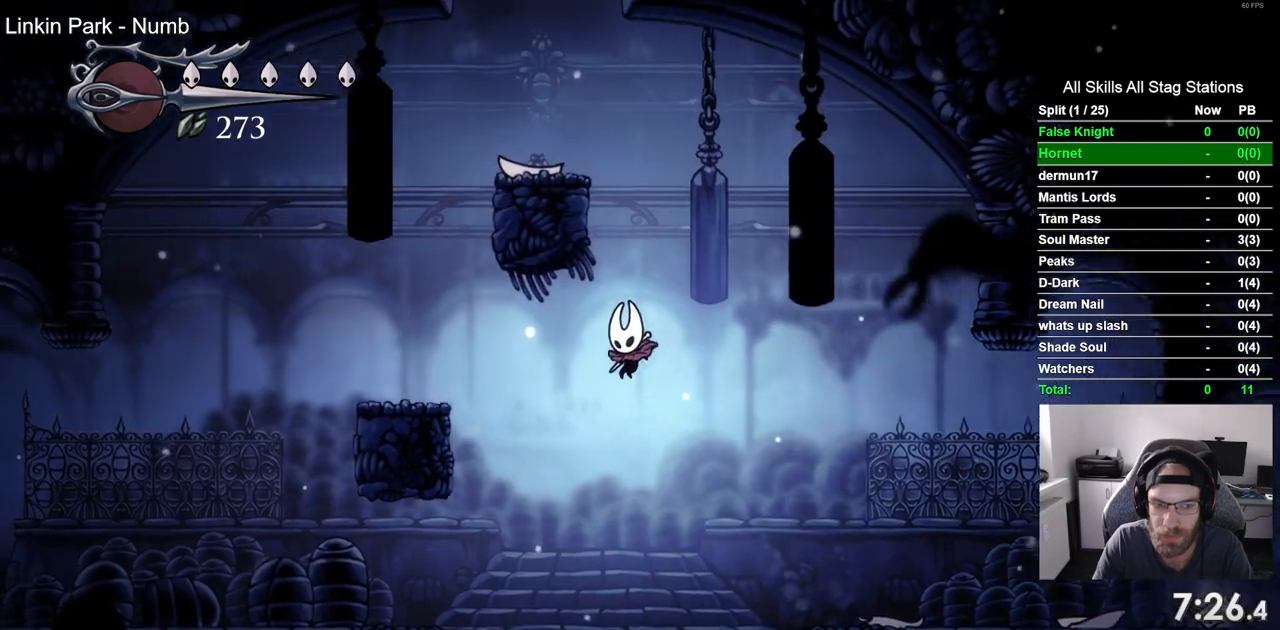
{"dt_ms": 500, "buttons": ["DPAD_LEFT"], "left_stick": "center", "right_stick": "center", "events": [[17, "CROSS", "up"]]}
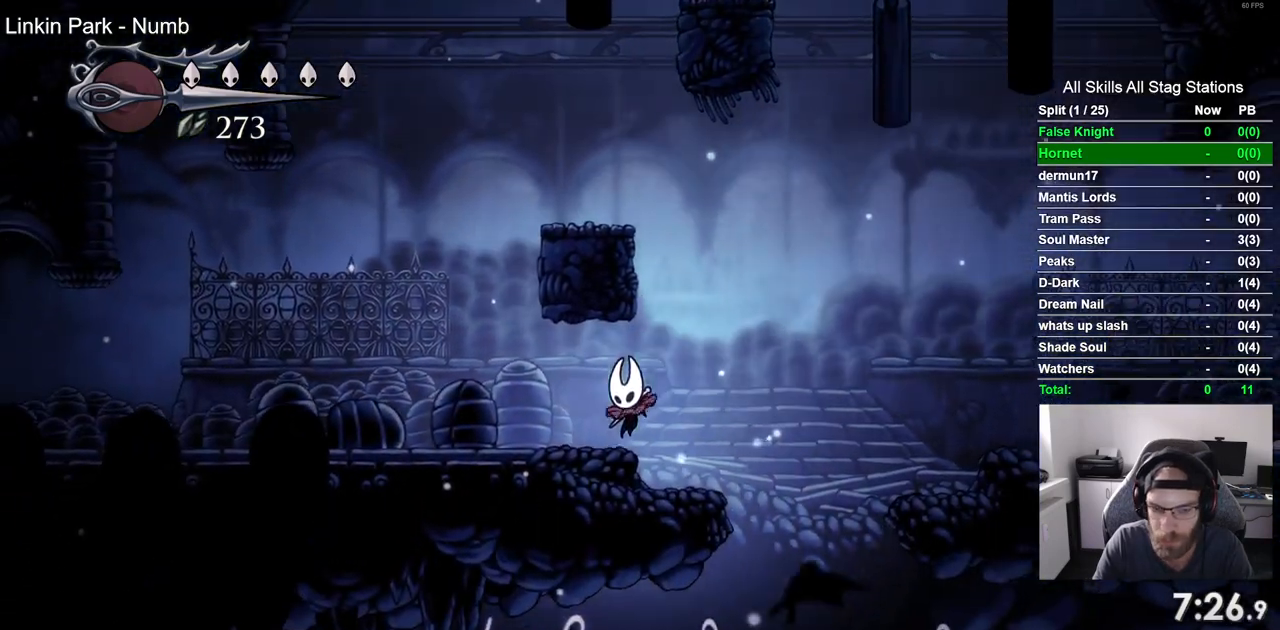
{"dt_ms": 500, "buttons": ["CROSS", "DPAD_RIGHT"], "left_stick": "center", "right_stick": "center", "events": [[167, "CROSS", "down"], [300, "DPAD_LEFT", "up"], [300, "DPAD_UP", "down"], [333, "DPAD_UP", "up"], [350, "DPAD_RIGHT", "down"]]}
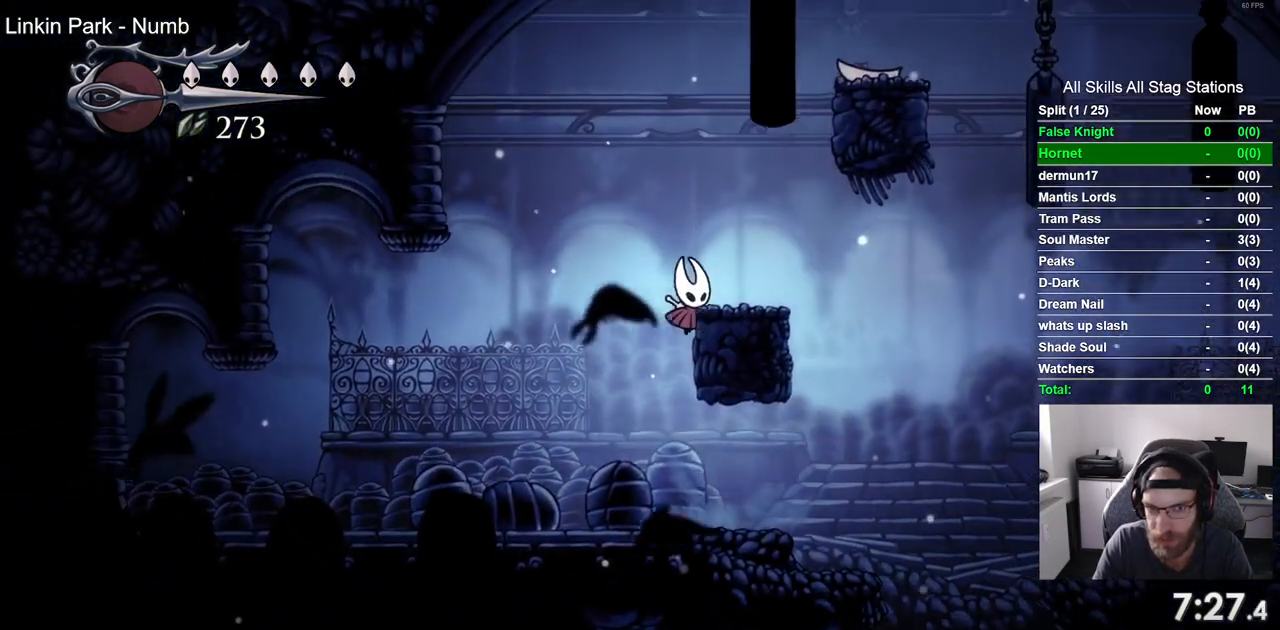
{"dt_ms": 500, "buttons": ["CROSS", "DPAD_RIGHT"], "left_stick": "center", "right_stick": "center", "events": [[17, "CROSS", "up"], [200, "DPAD_RIGHT", "up"], [217, "CROSS", "down"], [400, "DPAD_RIGHT", "down"]]}
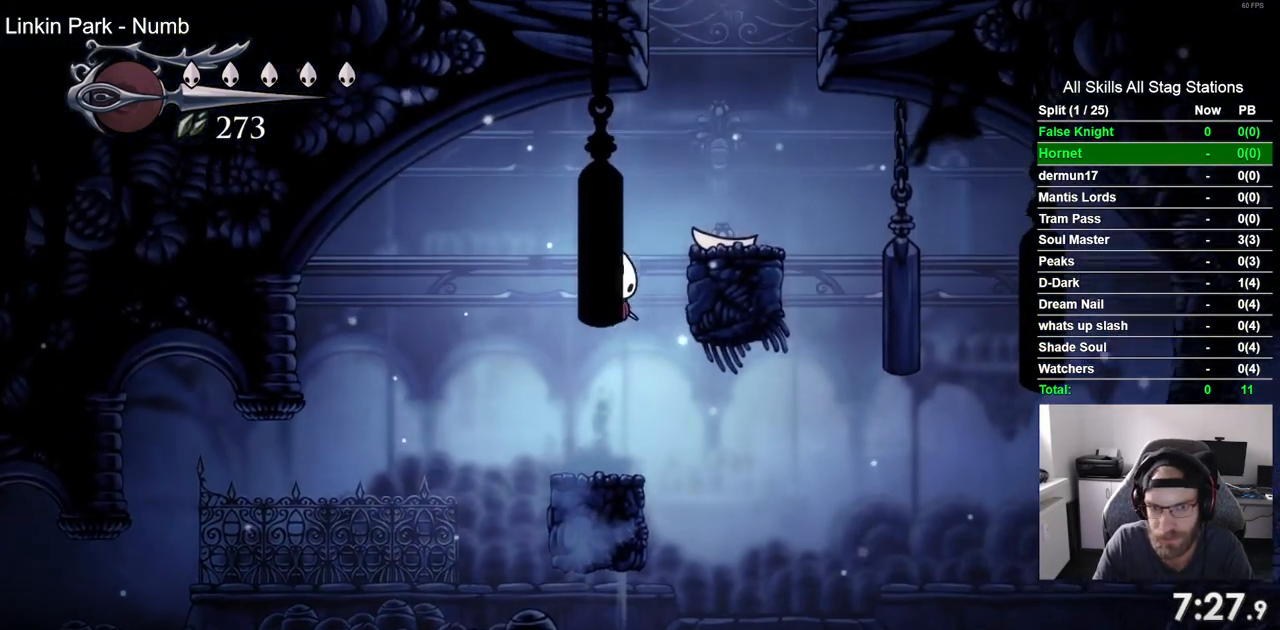
{"dt_ms": 500, "buttons": ["CROSS", "DPAD_LEFT"], "left_stick": "center", "right_stick": "center", "events": [[200, "CROSS", "up"], [333, "DPAD_RIGHT", "up"], [400, "DPAD_LEFT", "down"], [417, "CROSS", "down"]]}
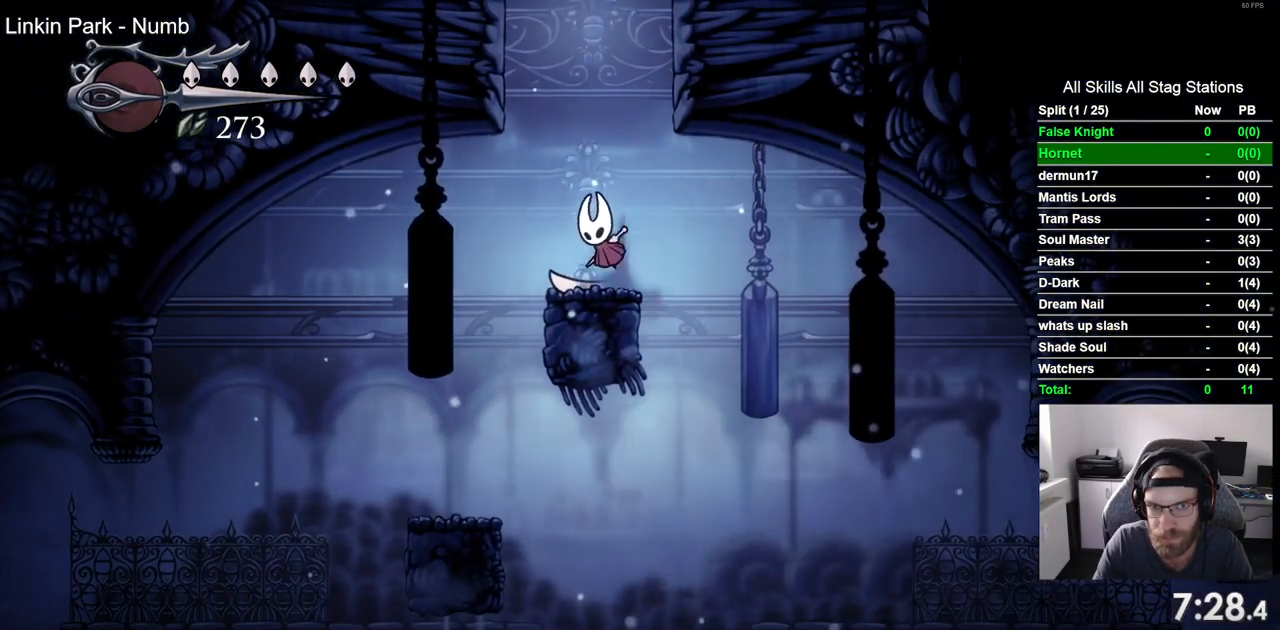
{"dt_ms": 1000, "buttons": ["DPAD_LEFT"], "left_stick": "center", "right_stick": "center"}
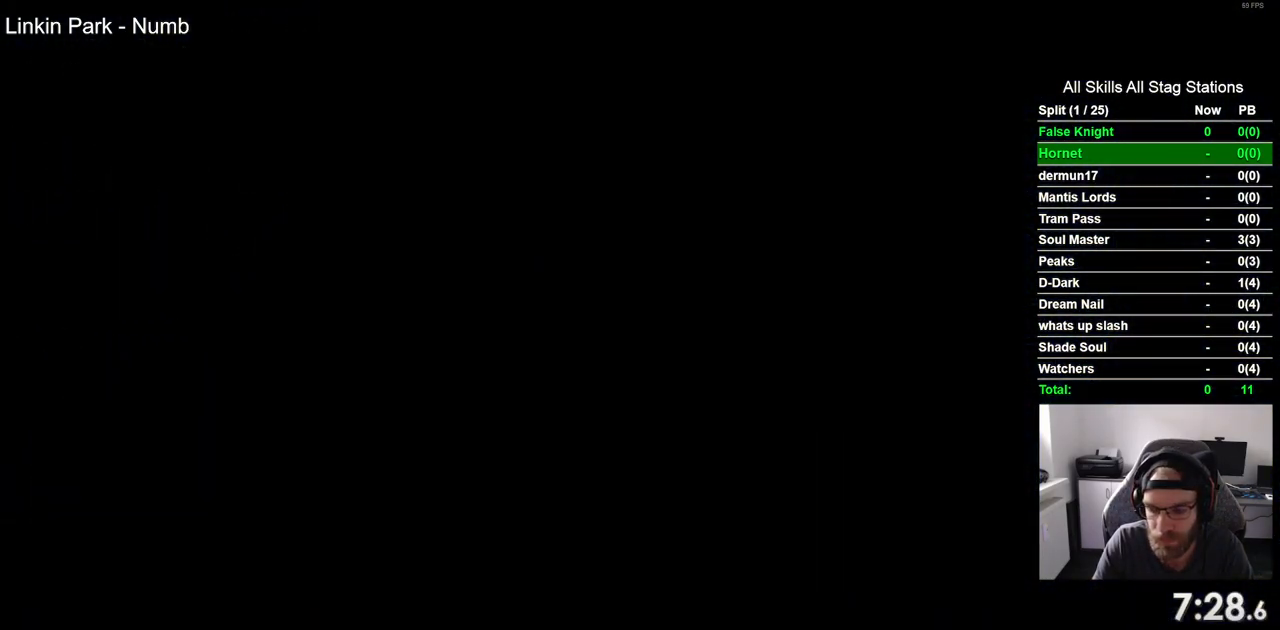
{"dt_ms": 500, "buttons": ["DPAD_LEFT"], "left_stick": "center", "right_stick": "center", "events": []}
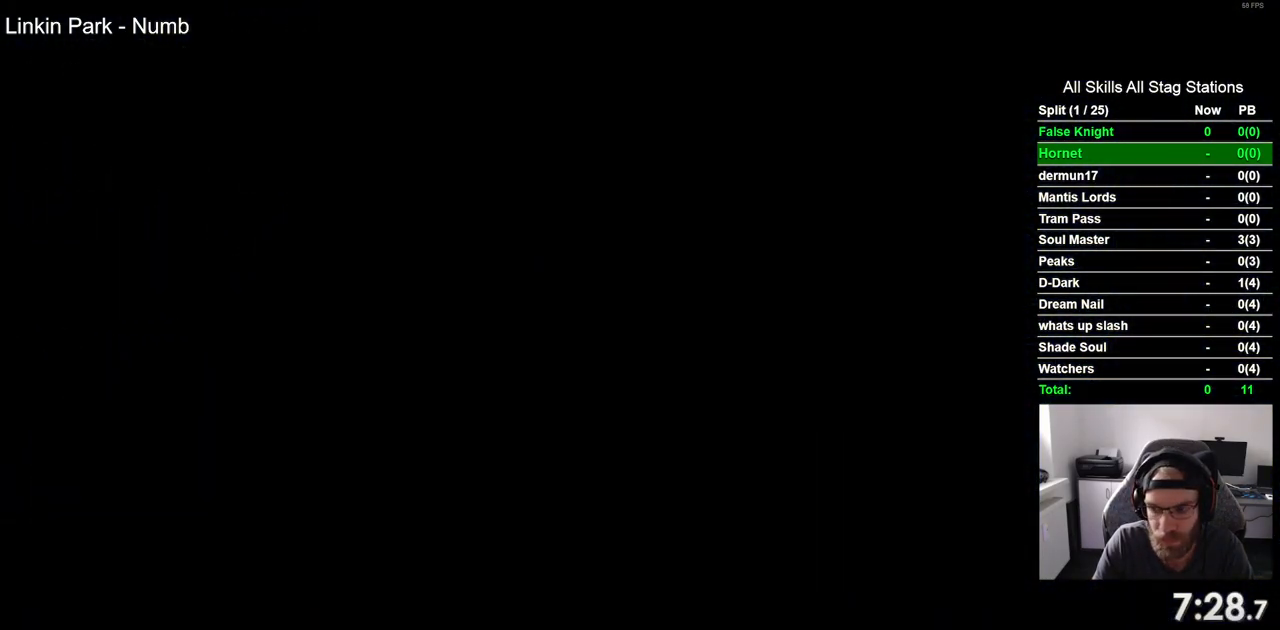
{"dt_ms": 500, "buttons": ["DPAD_LEFT"], "left_stick": "center", "right_stick": "center", "events": []}
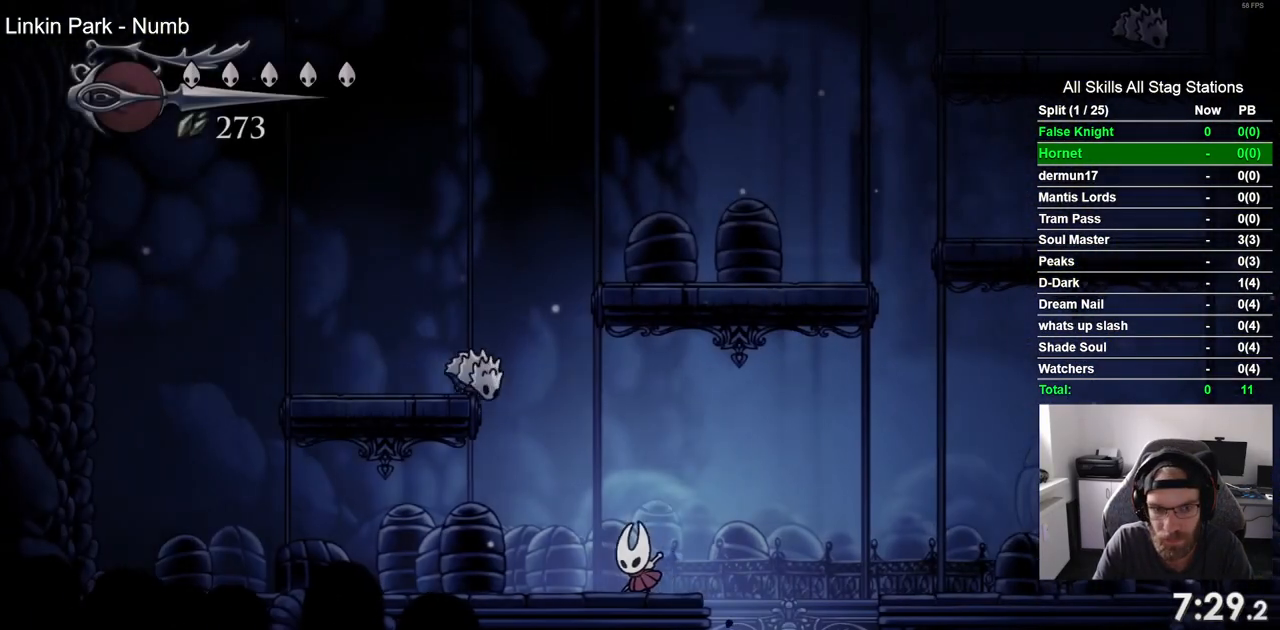
{"dt_ms": 500, "buttons": ["DPAD_UP"], "left_stick": "center", "right_stick": "center", "events": [[200, "DPAD_UP", "down"], [250, "DPAD_LEFT", "up"], [350, "SQUARE", "down"], [500, "SQUARE", "up"]]}
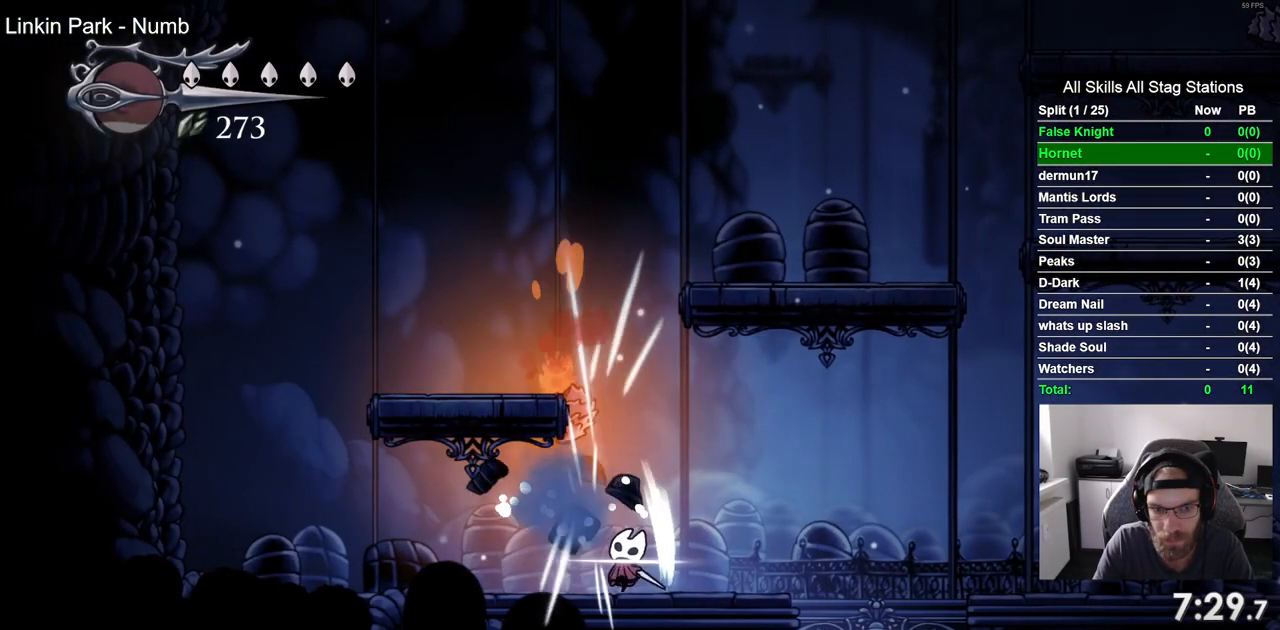
{"dt_ms": 500, "buttons": [], "left_stick": "center", "right_stick": "center", "events": [[200, "SQUARE", "down"], [367, "DPAD_UP", "up"], [367, "SQUARE", "up"]]}
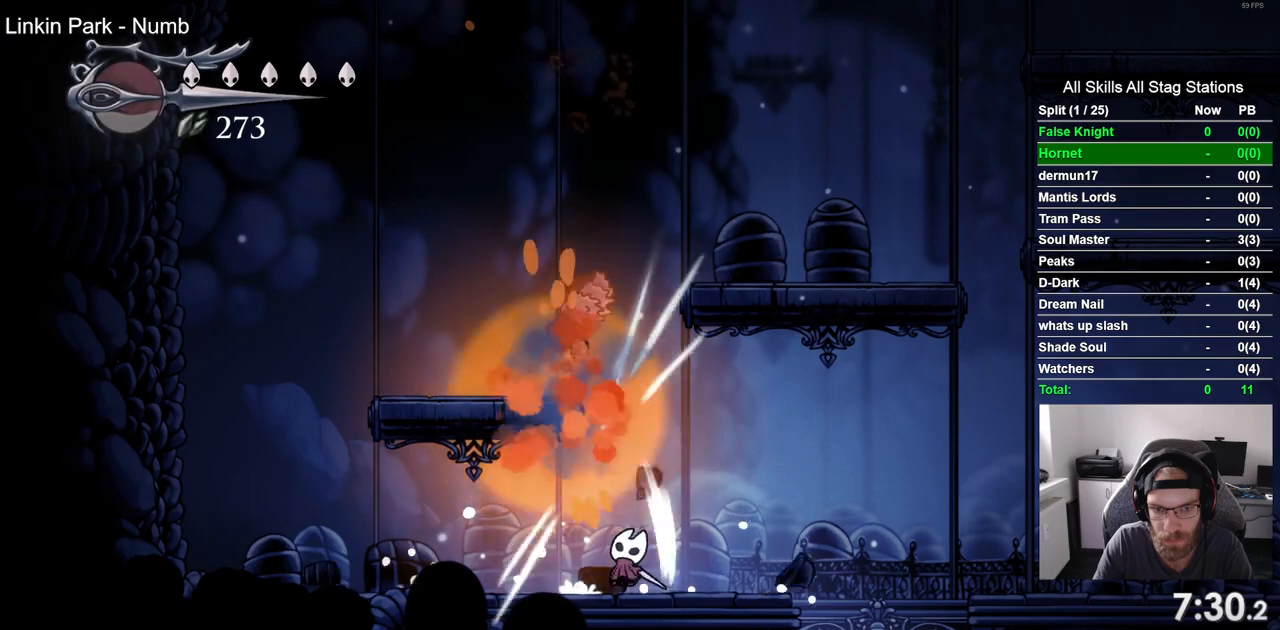
{"dt_ms": 500, "buttons": ["DPAD_LEFT"], "left_stick": "center", "right_stick": "center", "events": [[17, "CROSS", "down"], [183, "DPAD_LEFT", "down"], [400, "CROSS", "up"]]}
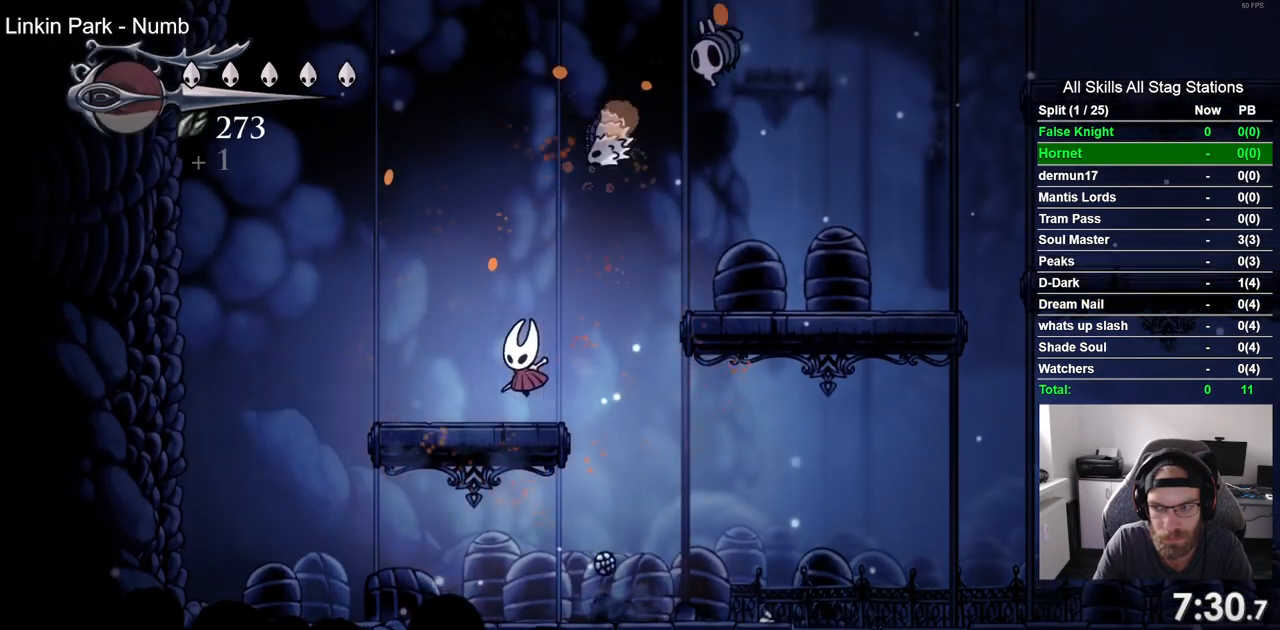
{"dt_ms": 500, "buttons": ["DPAD_RIGHT"], "left_stick": "center", "right_stick": "center", "events": [[33, "DPAD_LEFT", "up"], [117, "CROSS", "down"], [133, "DPAD_RIGHT", "down"], [450, "CROSS", "up"]]}
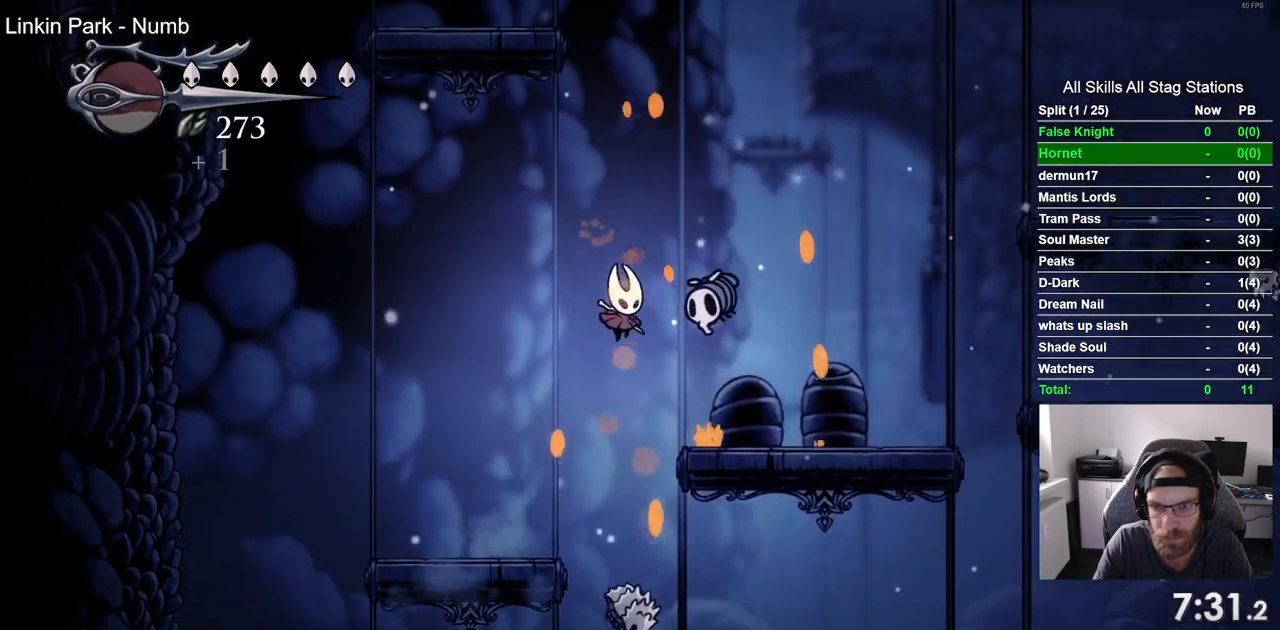
{"dt_ms": 500, "buttons": [], "left_stick": "center", "right_stick": "center", "events": [[150, "DPAD_LEFT", "down"], [150, "DPAD_RIGHT", "up"], [467, "DPAD_LEFT", "up"]]}
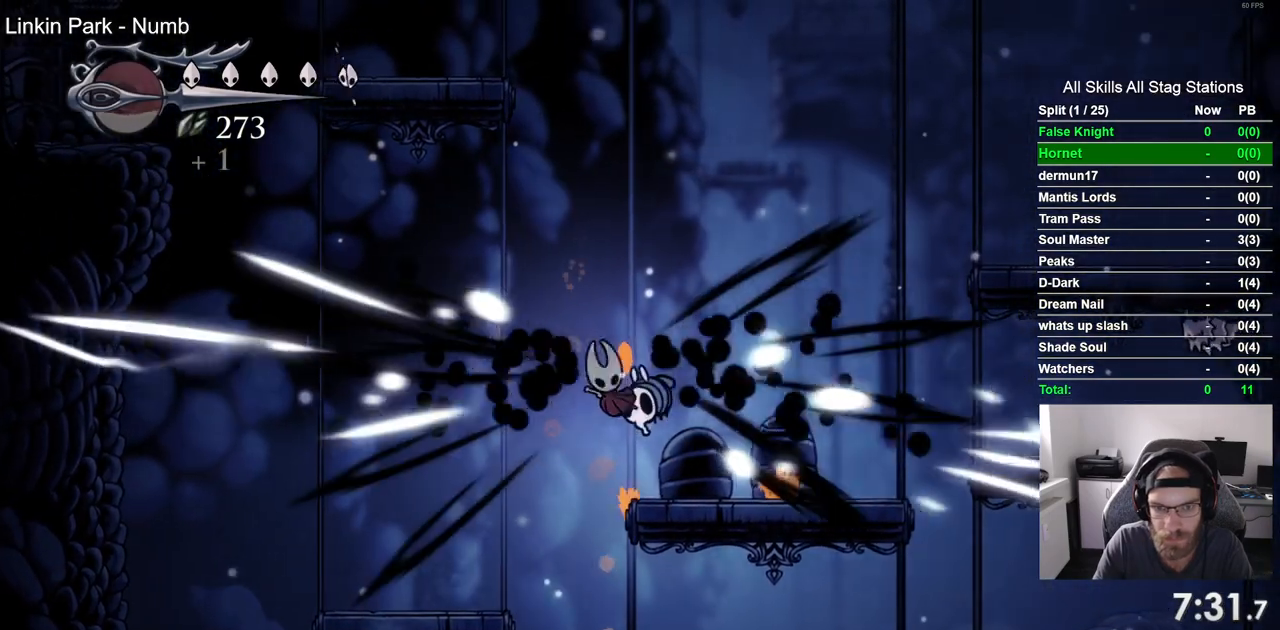
{"dt_ms": 500, "buttons": [], "left_stick": "center", "right_stick": "center", "events": [[67, "DPAD_LEFT", "down"], [217, "DPAD_LEFT", "up"]]}
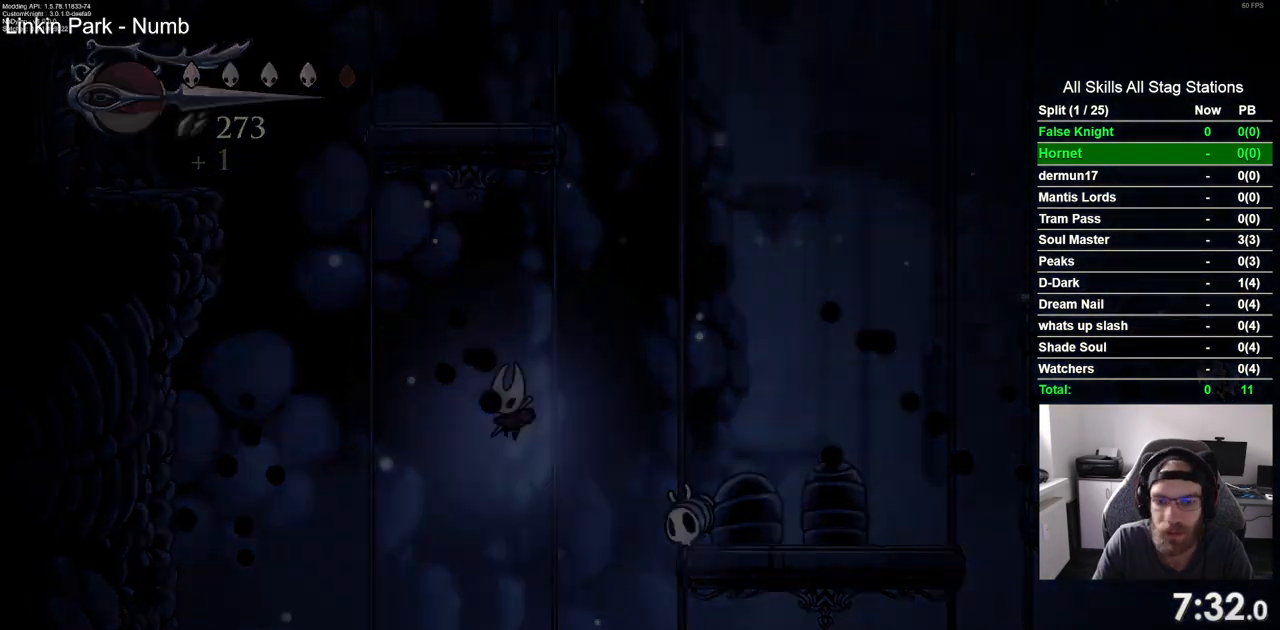
{"dt_ms": 500, "buttons": [], "left_stick": "center", "right_stick": "center", "events": []}
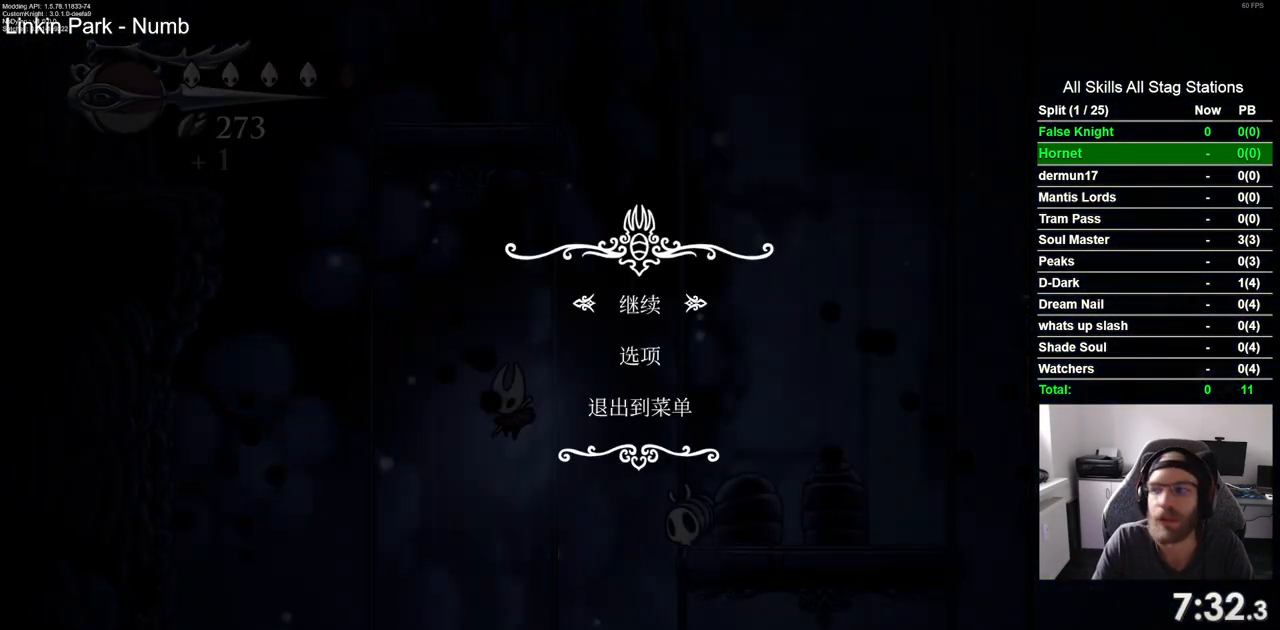
{"dt_ms": 500, "buttons": [], "left_stick": "center", "right_stick": "center", "events": []}
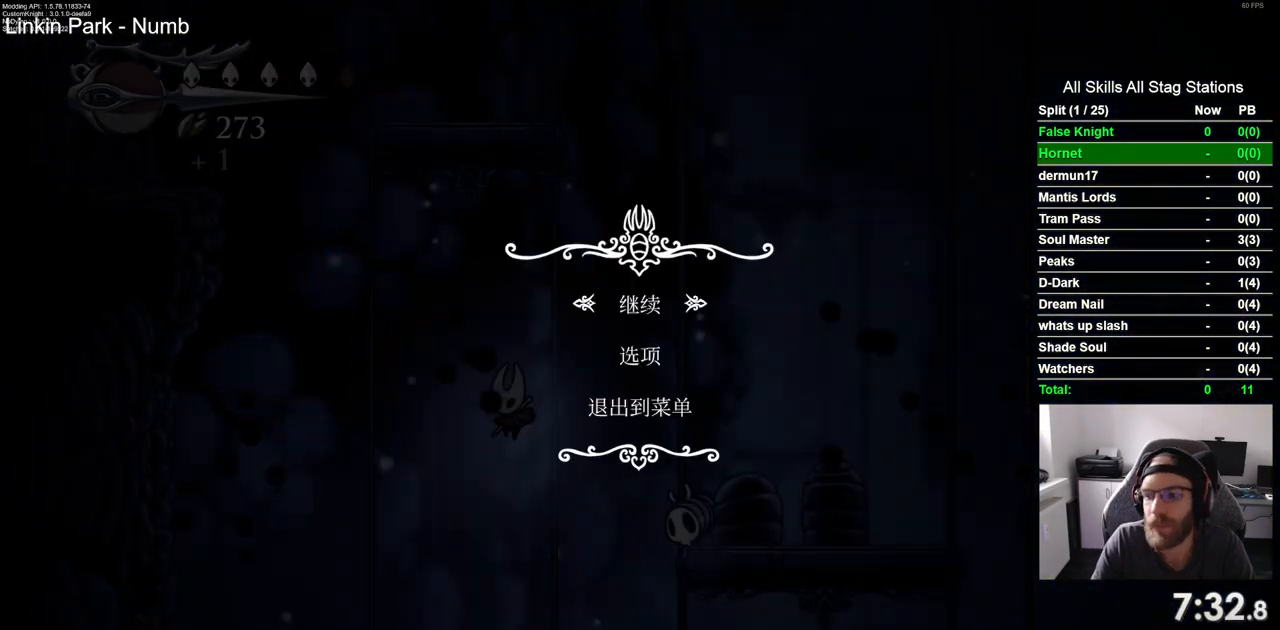
{"dt_ms": 500, "buttons": [], "left_stick": "center", "right_stick": "center", "events": []}
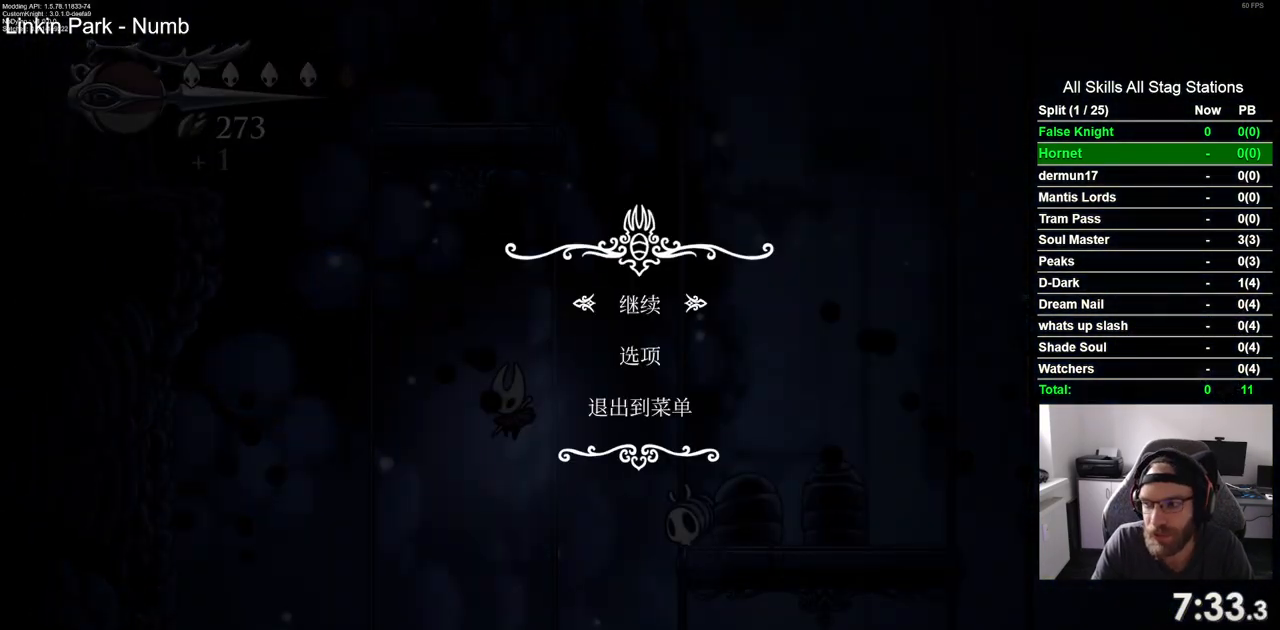
{"dt_ms": 500, "buttons": [], "left_stick": "center", "right_stick": "center", "events": []}
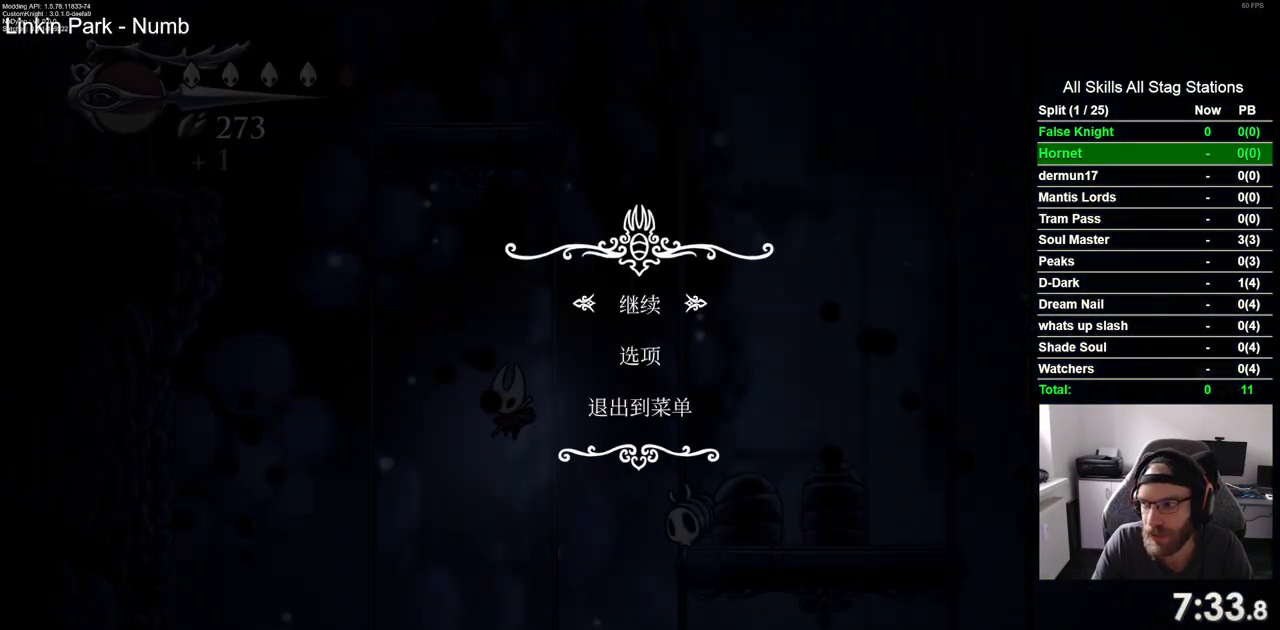
{"dt_ms": 500, "buttons": [], "left_stick": "center", "right_stick": "center", "events": []}
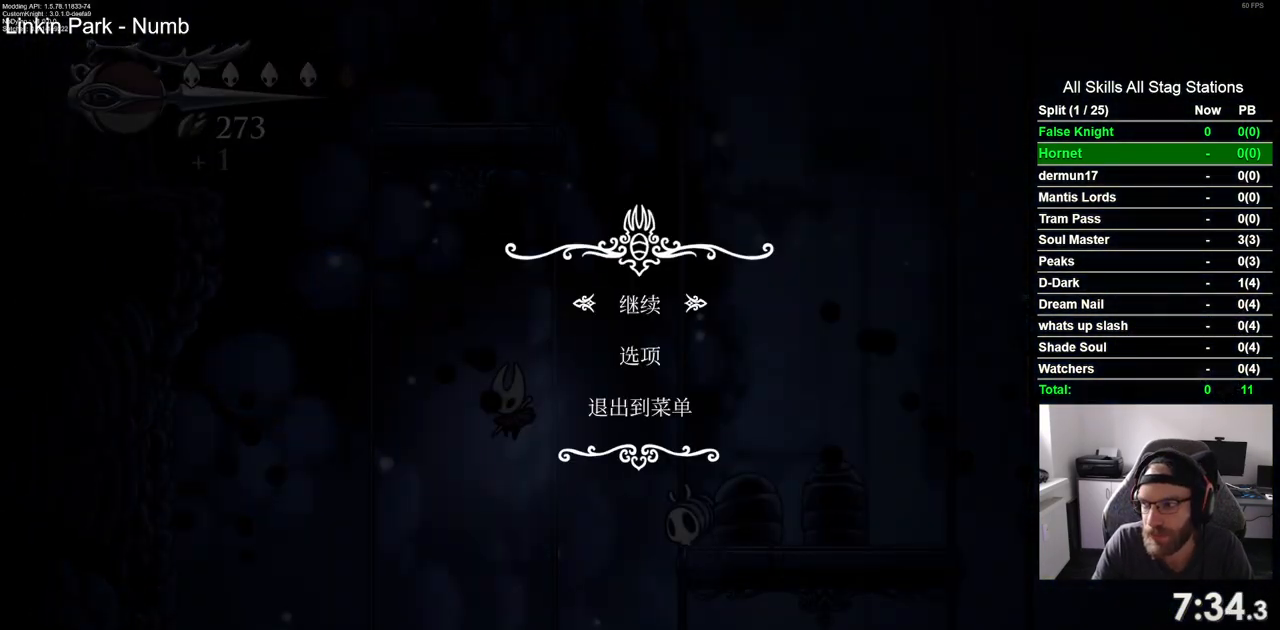
{"dt_ms": 500, "buttons": [], "left_stick": "center", "right_stick": "center", "events": []}
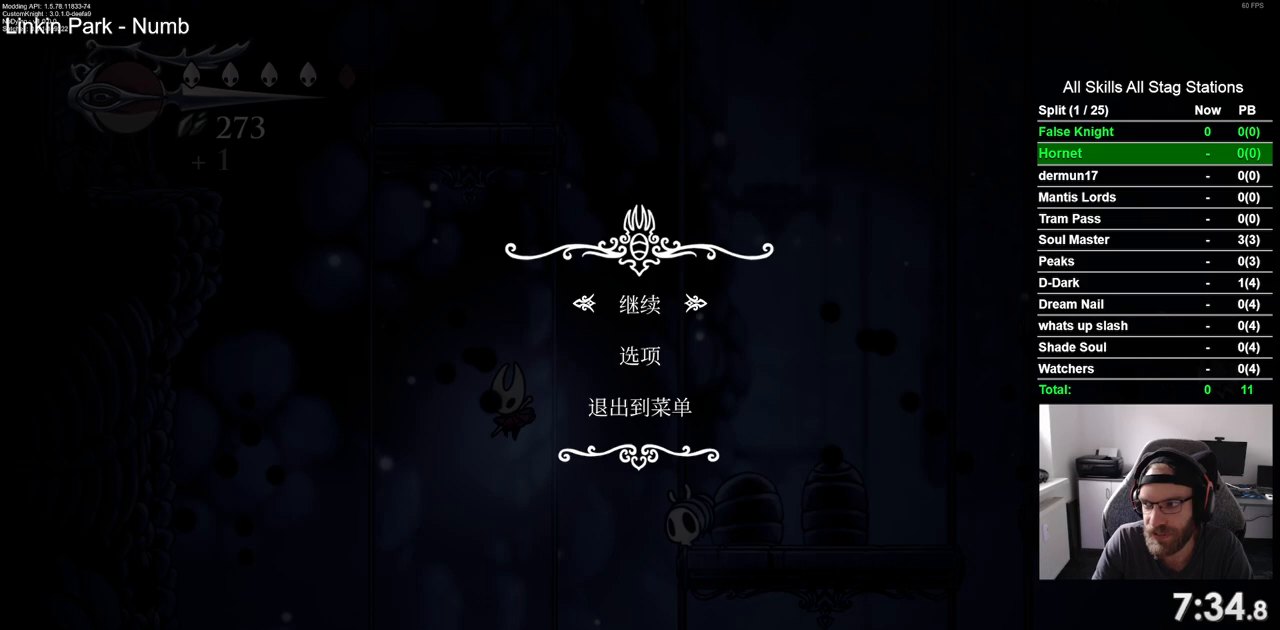
{"dt_ms": 500, "buttons": [], "left_stick": "center", "right_stick": "center", "events": []}
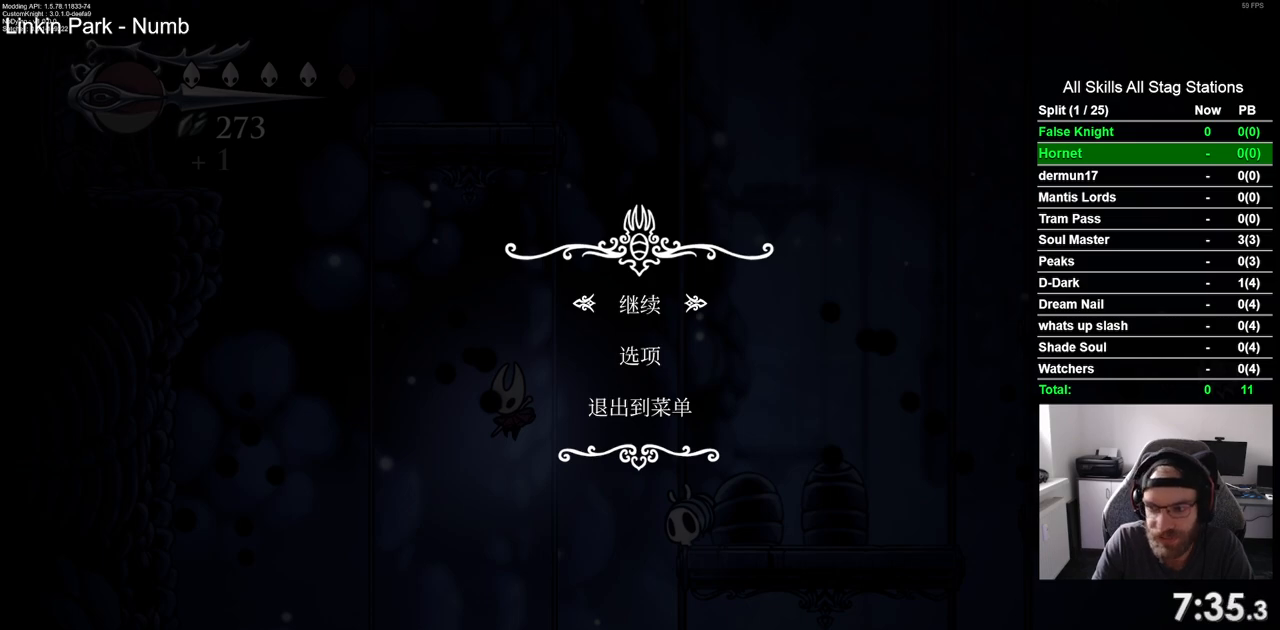
{"dt_ms": 500, "buttons": ["DPAD_UP"], "left_stick": "center", "right_stick": "center", "events": [[367, "DPAD_UP", "down"]]}
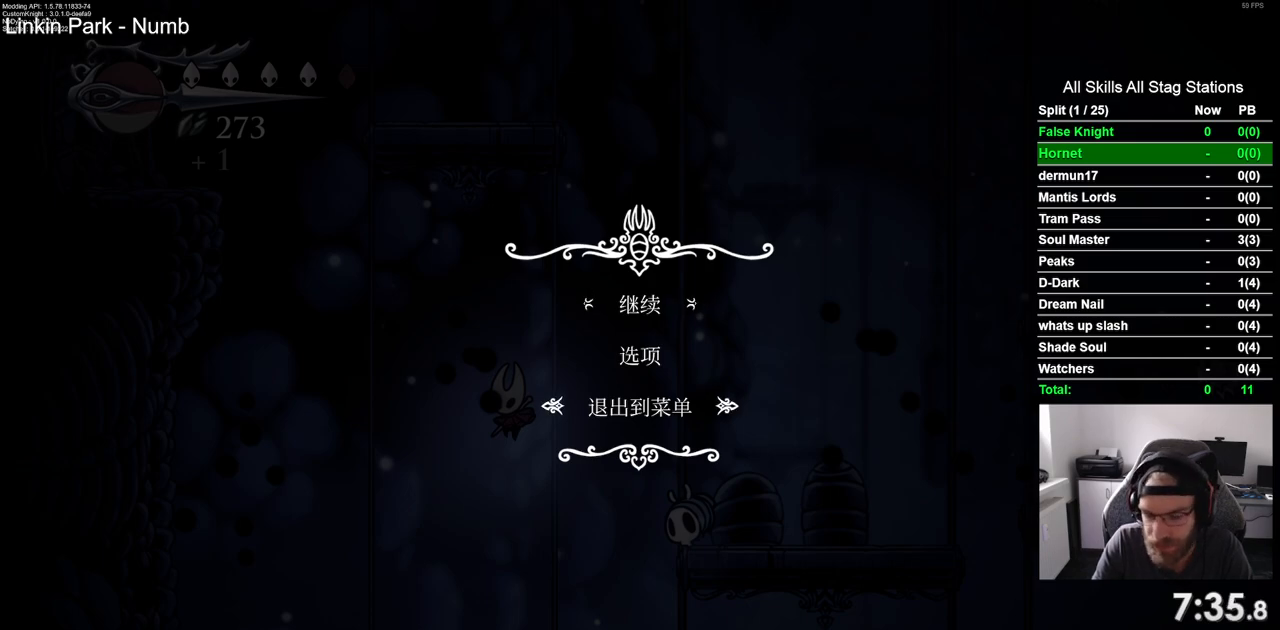
{"dt_ms": 500, "buttons": [], "left_stick": "center", "right_stick": "center", "events": [[33, "DPAD_UP", "up"], [267, "CROSS", "down"], [350, "CROSS", "up"]]}
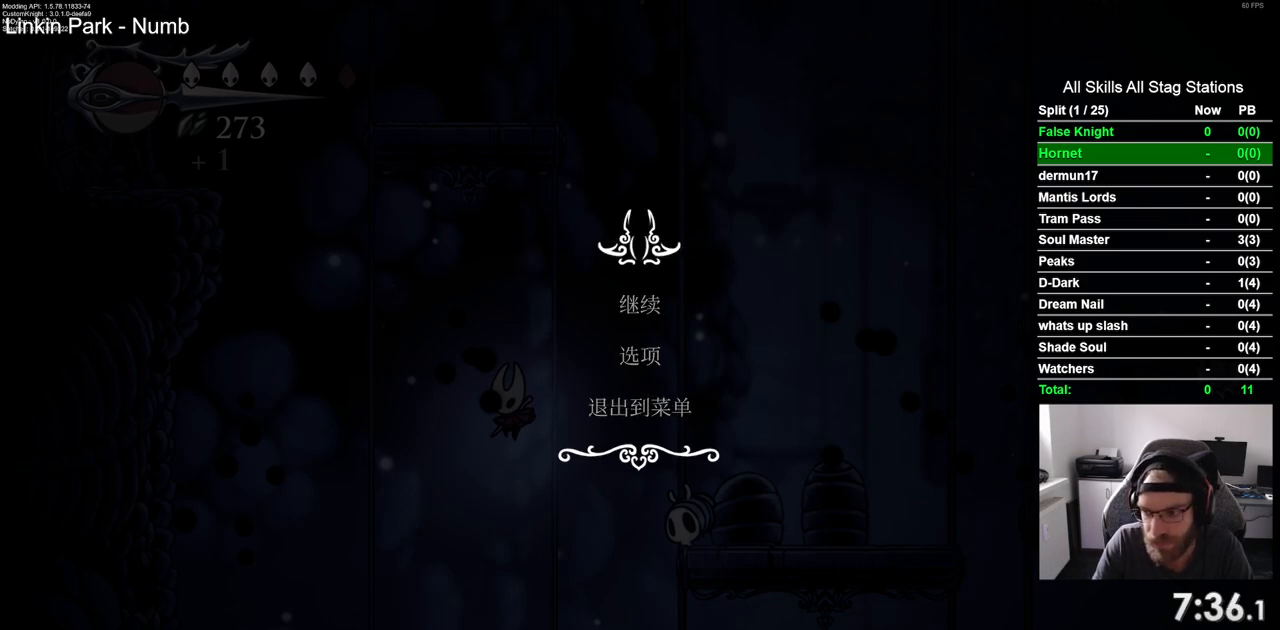
{"dt_ms": 500, "buttons": [], "left_stick": "center", "right_stick": "center", "events": []}
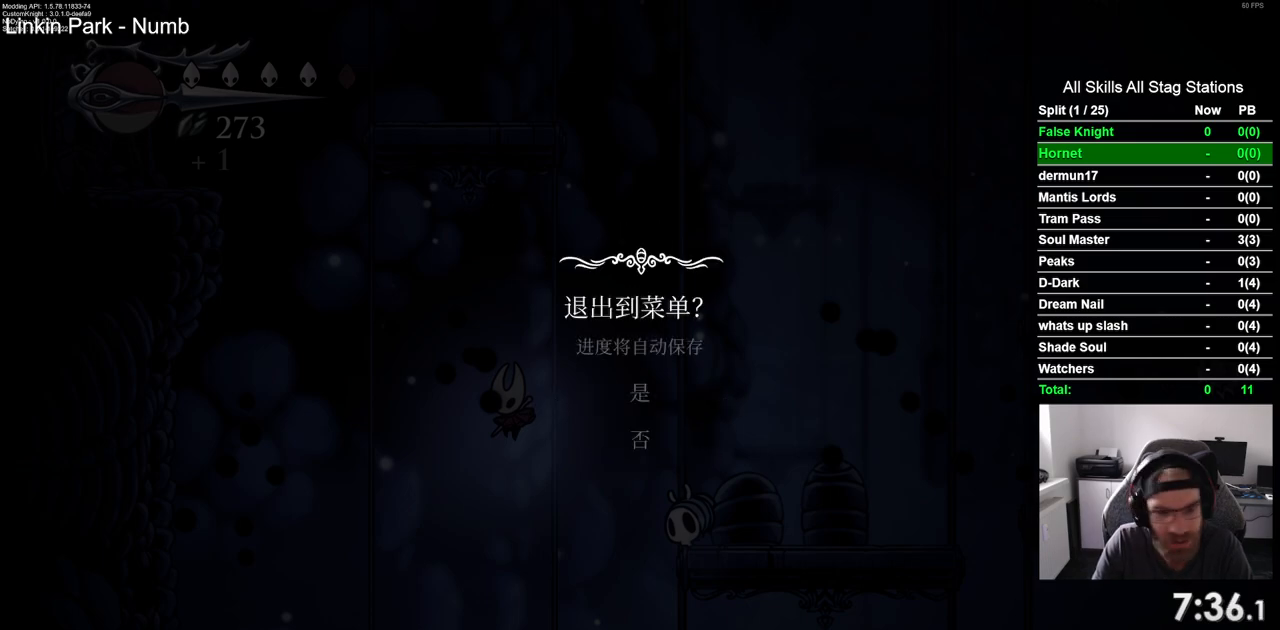
{"dt_ms": 500, "buttons": [], "left_stick": "center", "right_stick": "center", "events": [[167, "DPAD_UP", "down"], [283, "DPAD_UP", "up"], [317, "CROSS", "down"], [383, "CROSS", "up"]]}